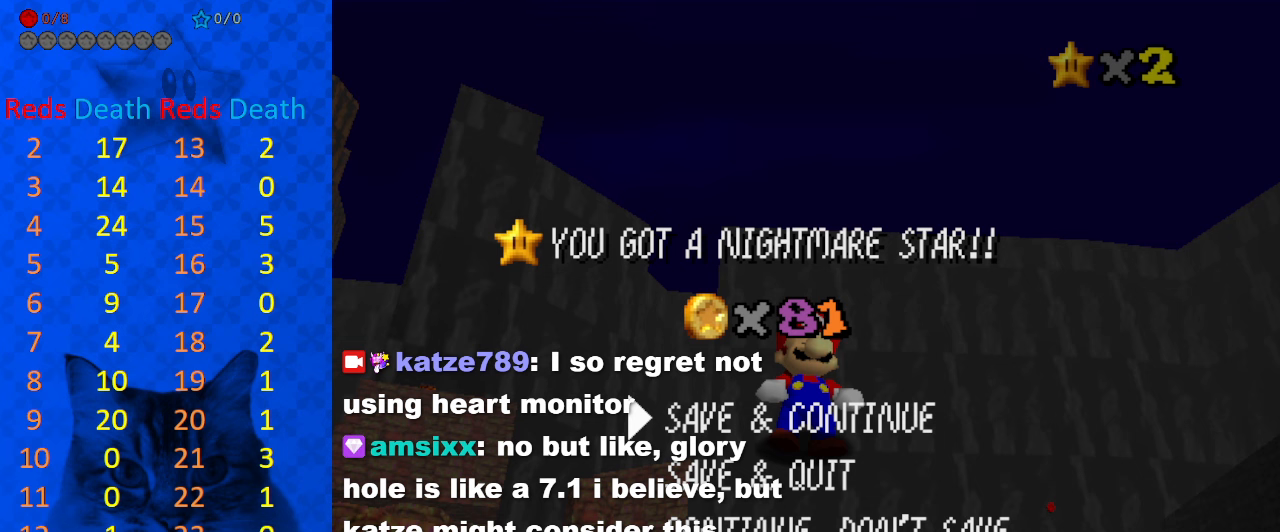
Gameplay with keyboard; each line is a JSON object with the keys held at the frame after it. "events" lists presses ("down") and releases ("up") of "a", "c", "ctrl", "d", "down", "left", "return", "right", "s", "shift", "up", "w", "x" and "y" between this image and that frame as [ms after this image, input, new state], when the widget could be followed in between. No other keys are recorded. Mouse input is not recorded.
{"keys": ["w"], "events": [[166, "a", "down"], [266, "a", "up"], [433, "w", "down"]]}
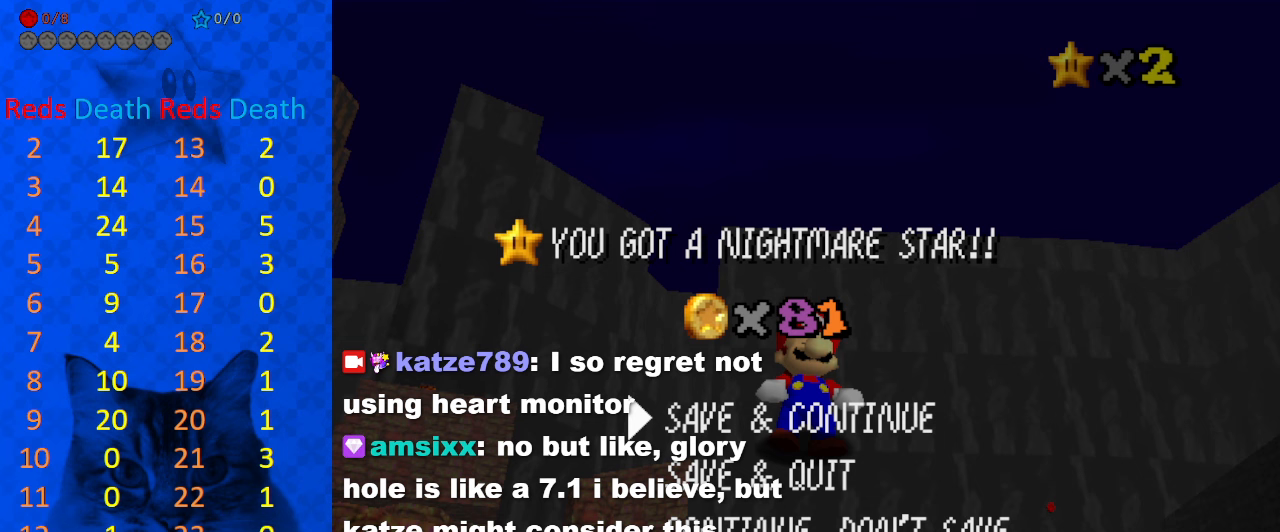
{"keys": ["d"], "events": [[66, "w", "up"], [233, "a", "down"], [367, "a", "up"], [500, "d", "down"]]}
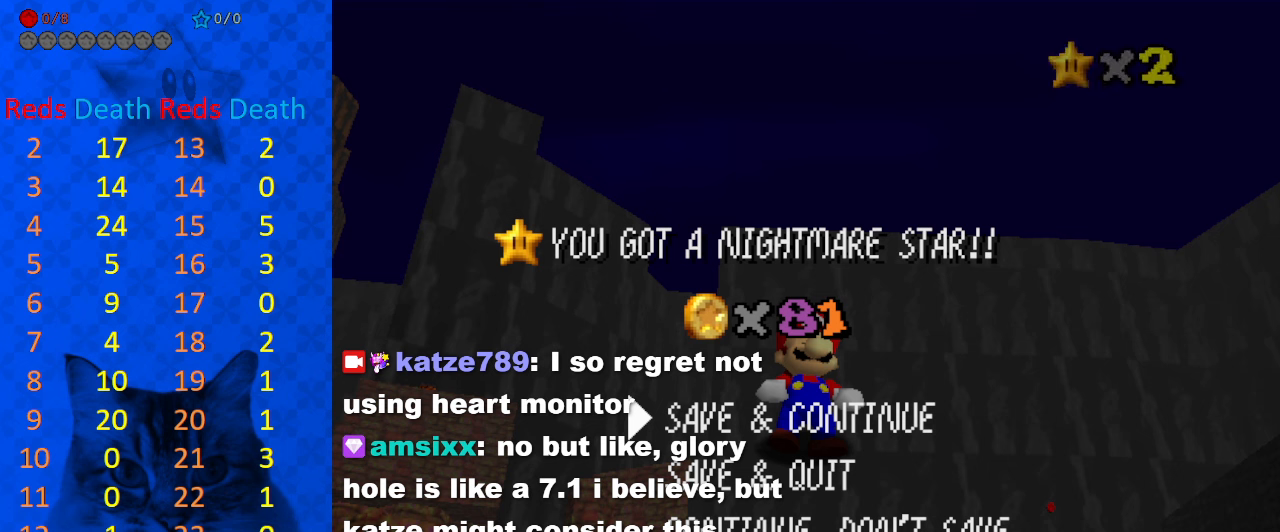
{"keys": ["s"], "events": [[100, "d", "up"], [267, "s", "down"], [433, "s", "up"], [500, "s", "down"]]}
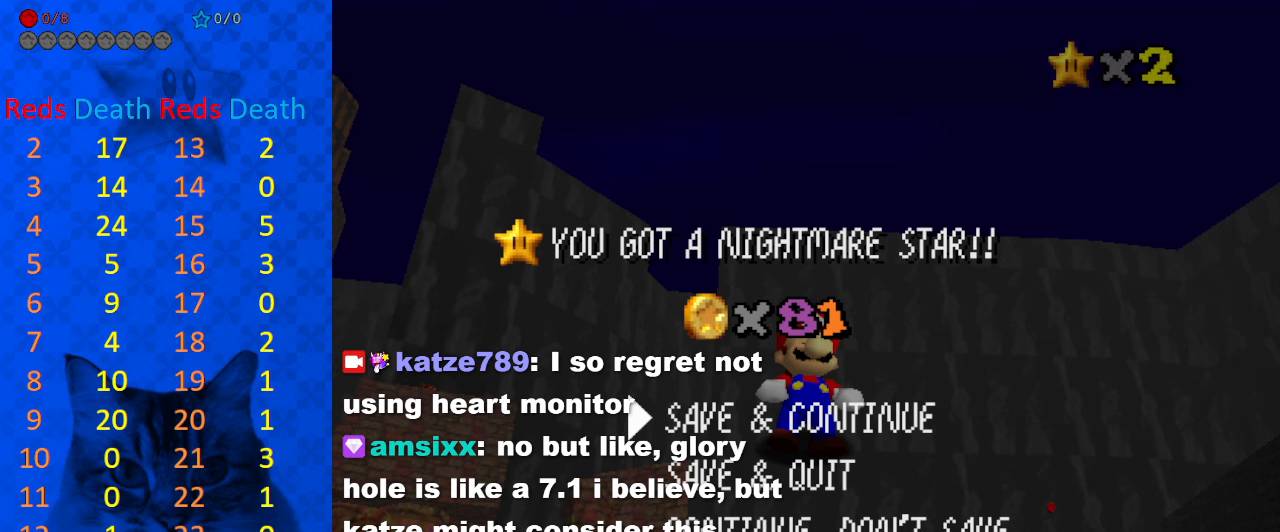
{"keys": ["return"], "events": [[167, "s", "up"], [233, "a", "down"], [400, "a", "up"], [433, "return", "down"]]}
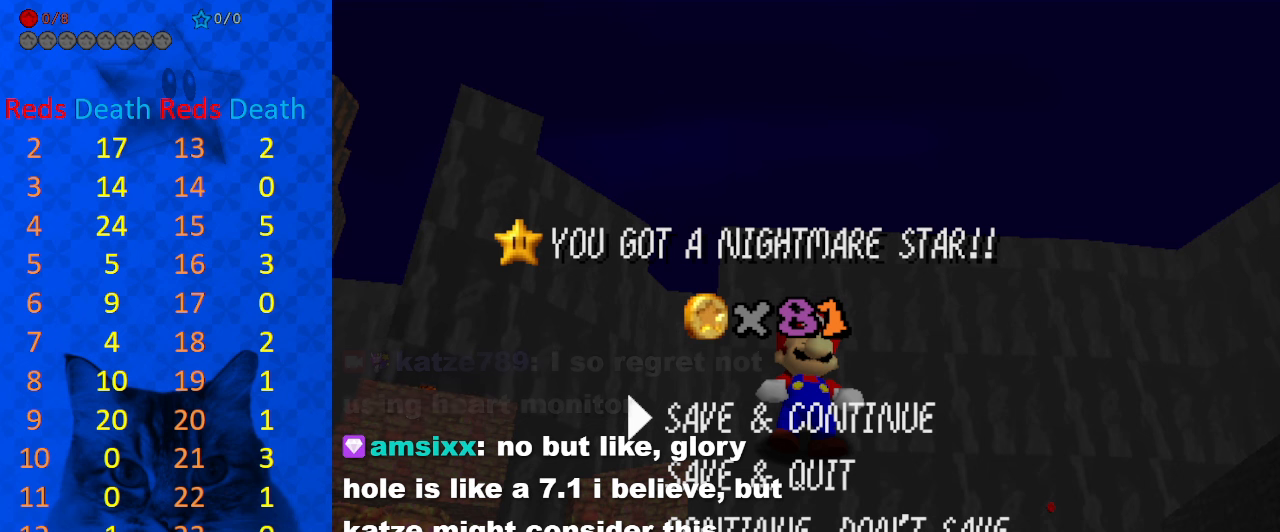
{"keys": [], "events": [[67, "return", "up"]]}
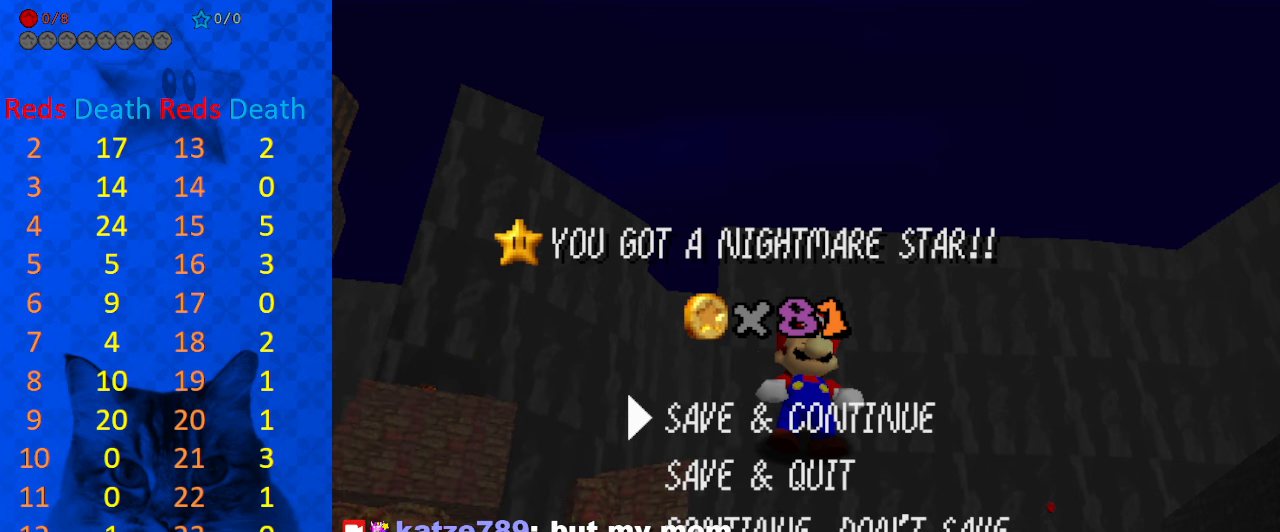
{"keys": [], "events": []}
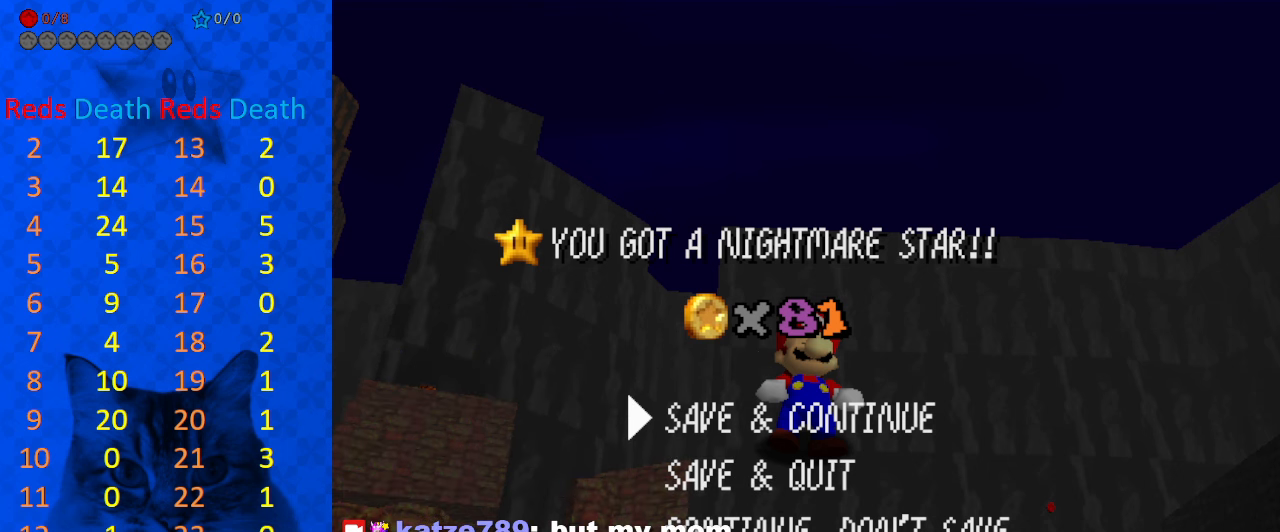
{"keys": [], "events": []}
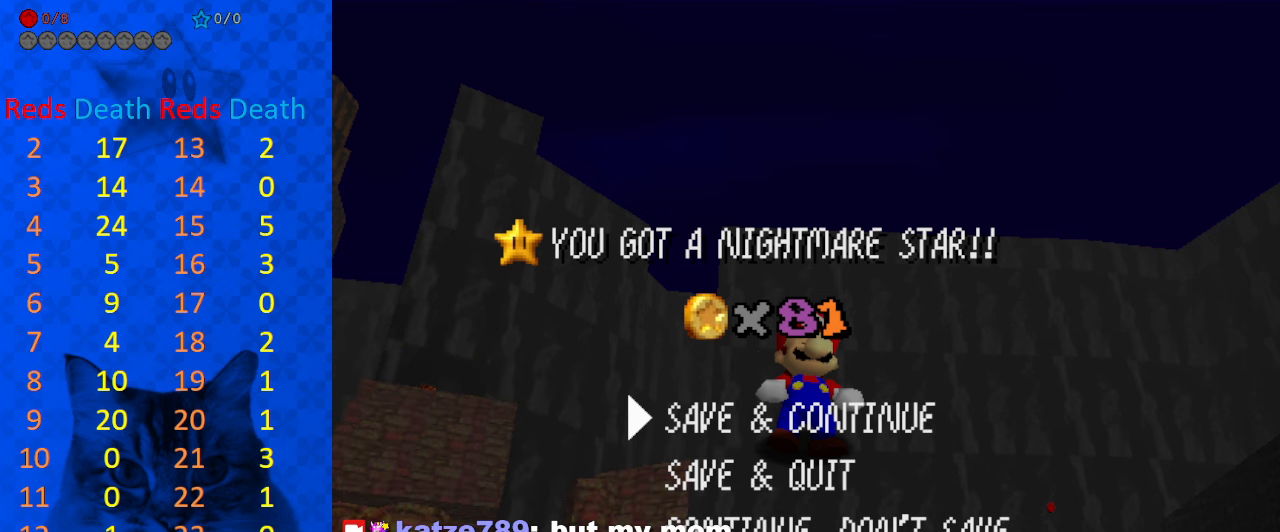
{"keys": [], "events": []}
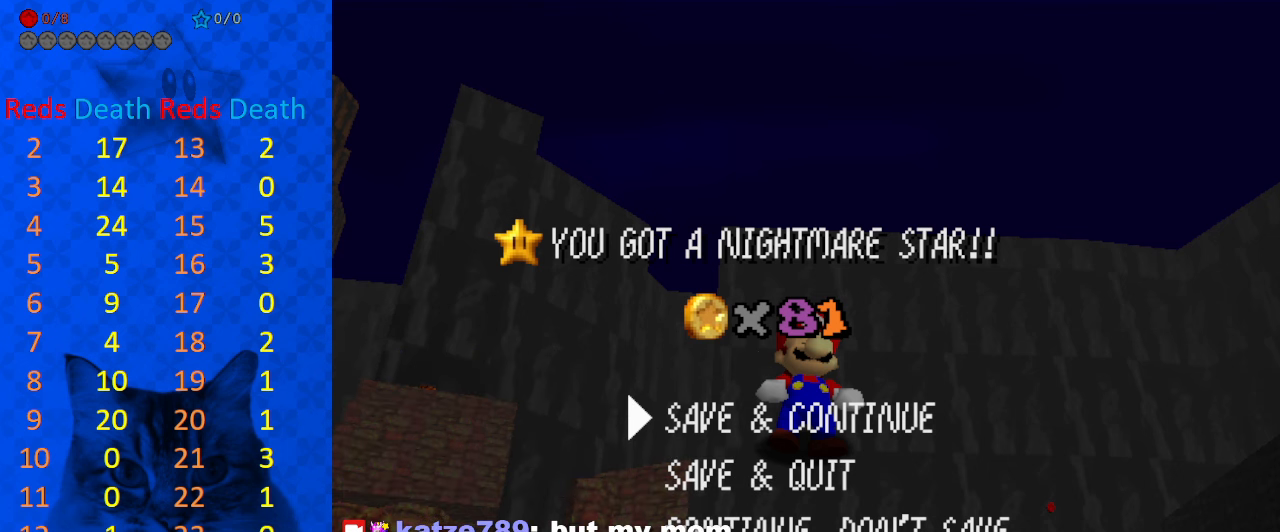
{"keys": [], "events": []}
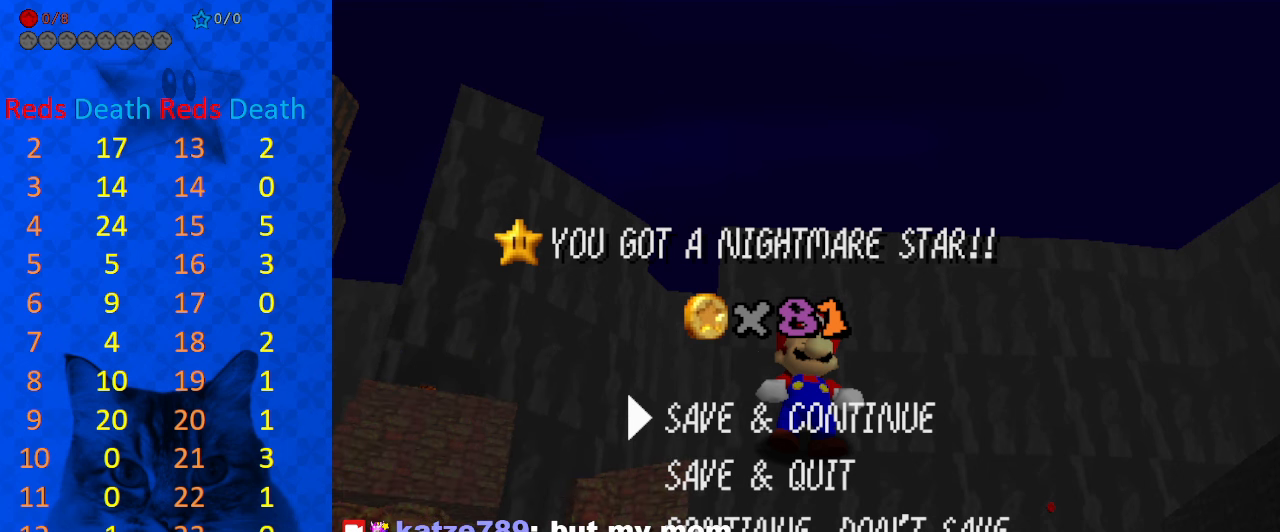
{"keys": [], "events": []}
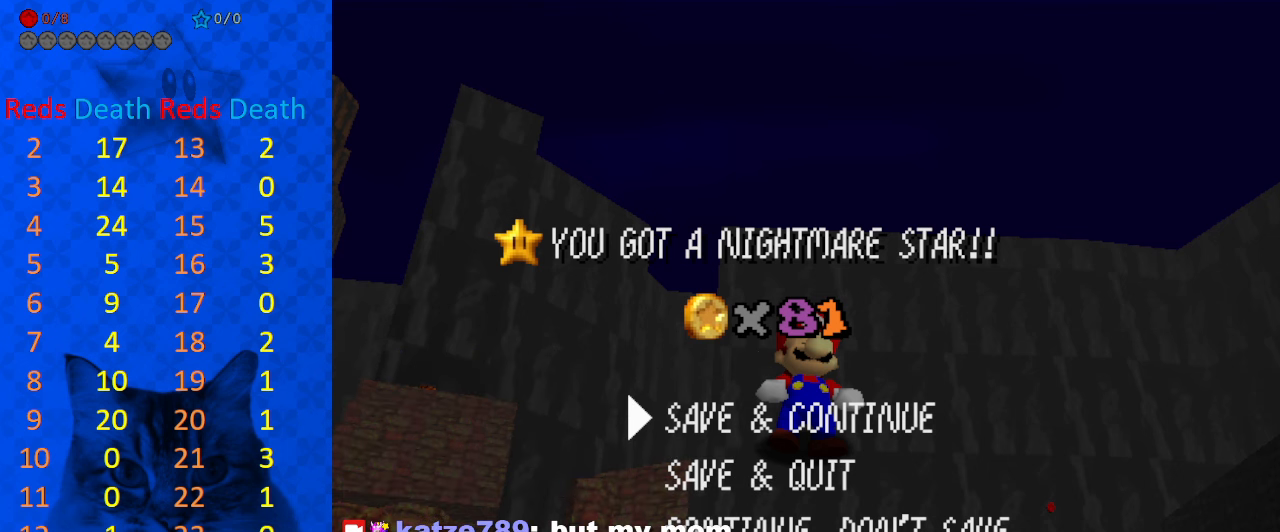
{"keys": [], "events": []}
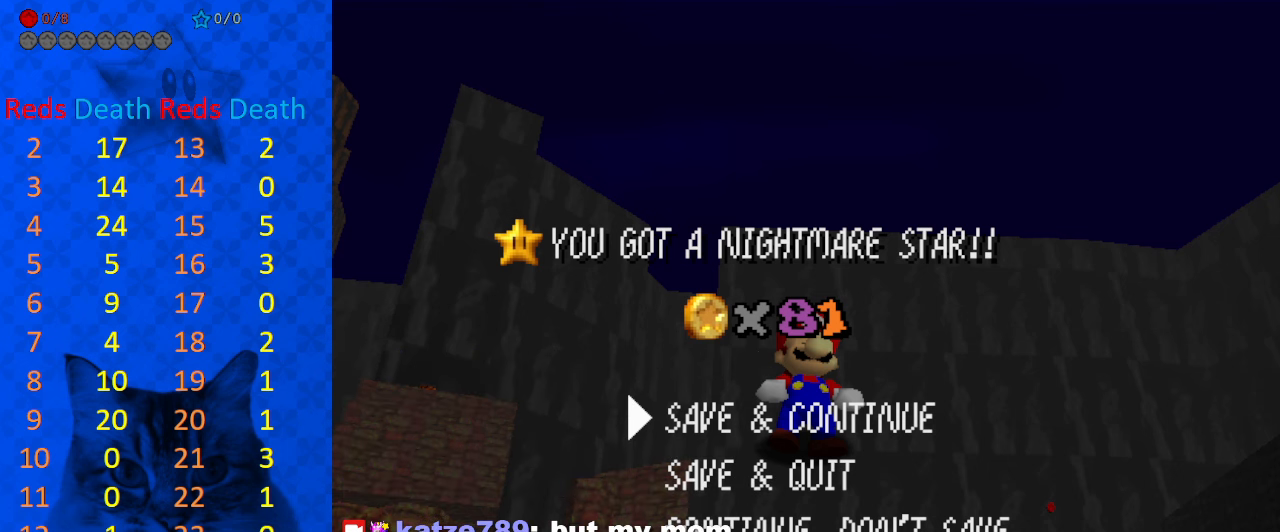
{"keys": [], "events": []}
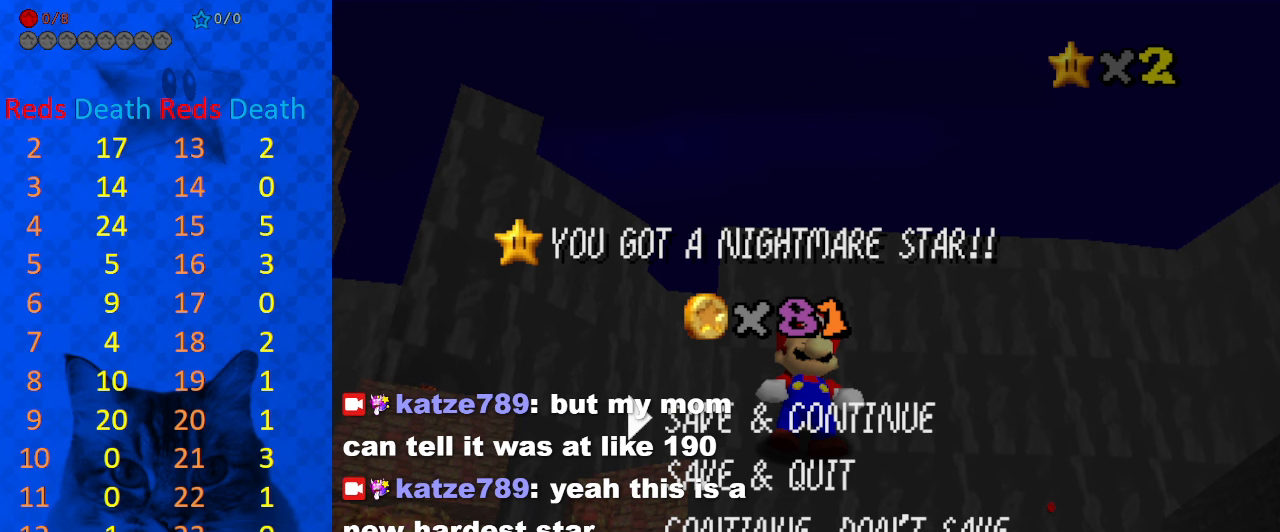
{"keys": ["a"], "events": [[400, "a", "down"]]}
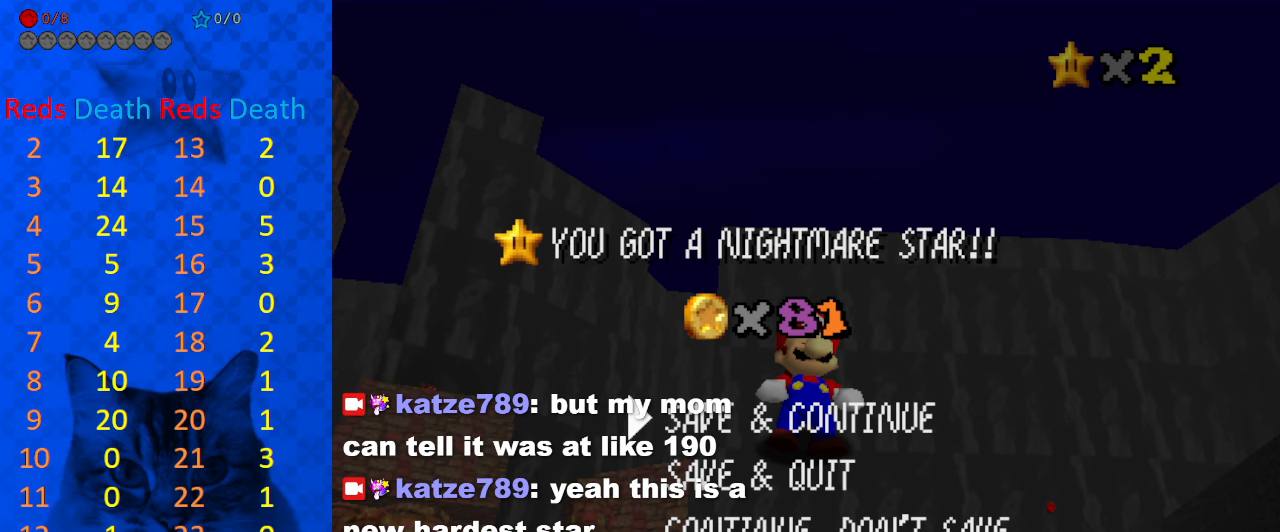
{"keys": [], "events": [[67, "a", "up"], [100, "s", "down"], [234, "s", "up"]]}
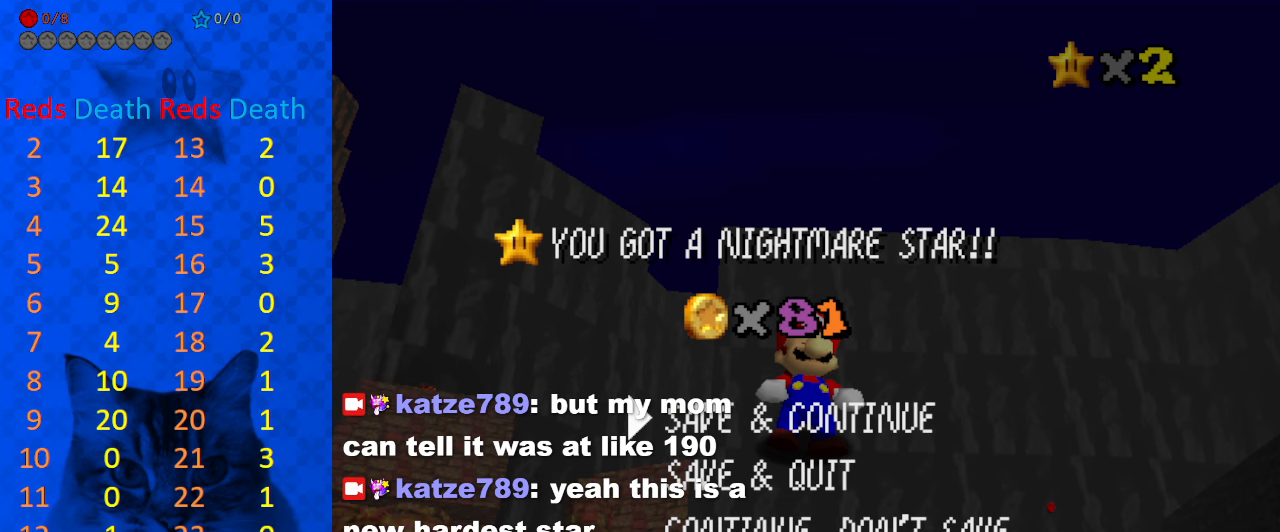
{"keys": [], "events": [[134, "y", "down"], [167, "s", "down"], [267, "y", "up"], [300, "s", "up"]]}
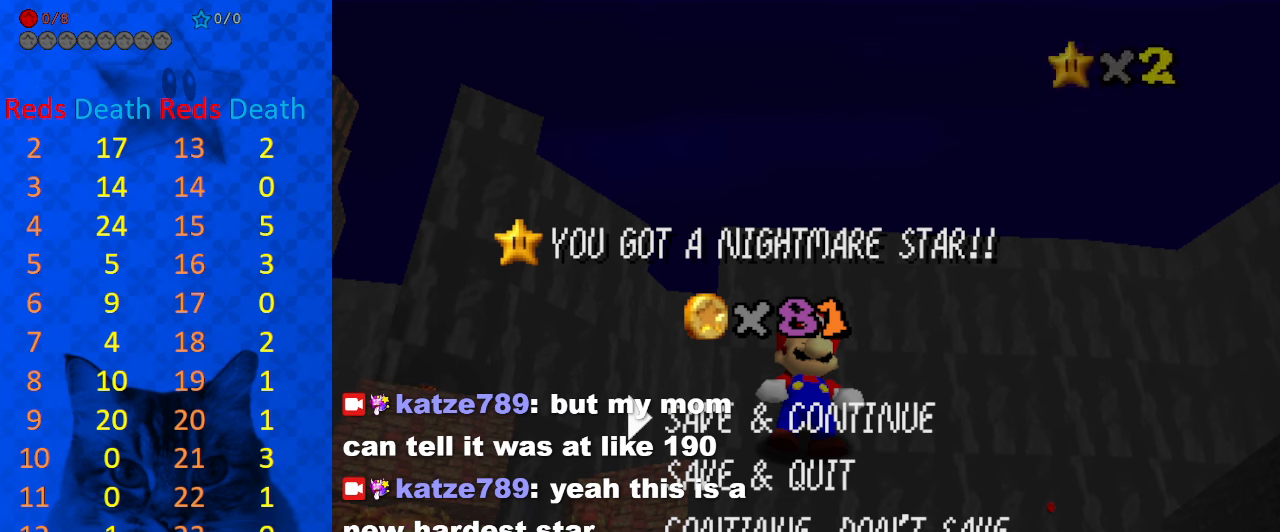
{"keys": [], "events": []}
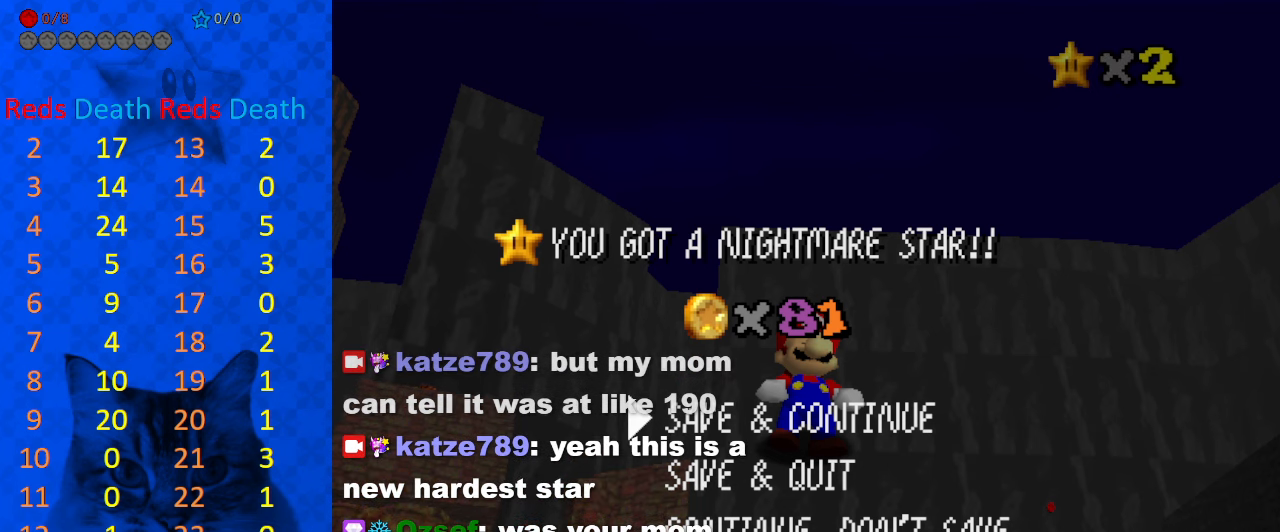
{"keys": [], "events": [[134, "a", "down"], [234, "a", "up"]]}
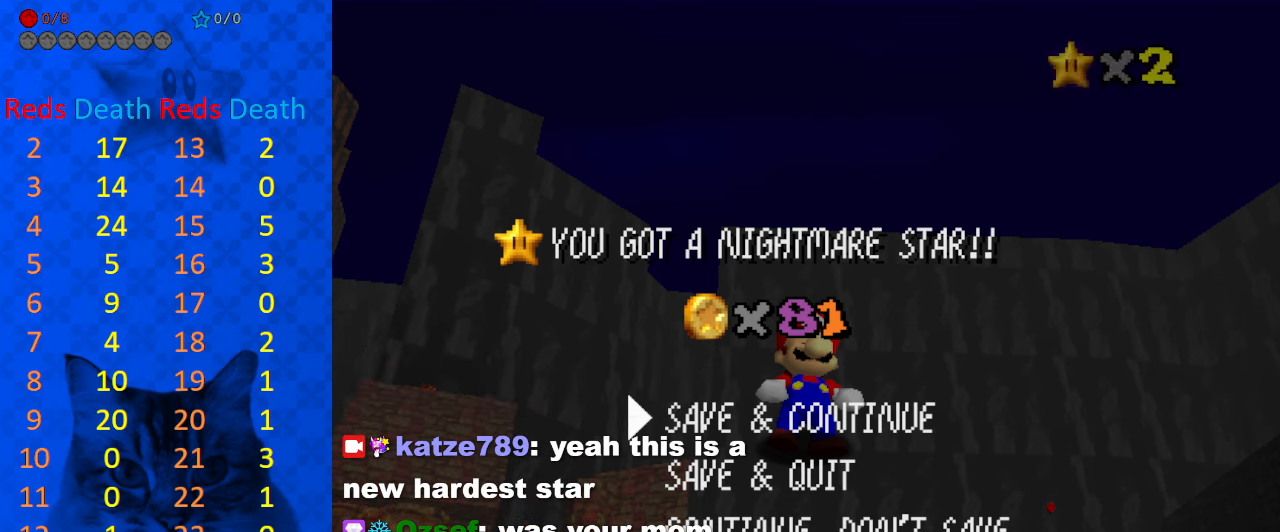
{"keys": [], "events": []}
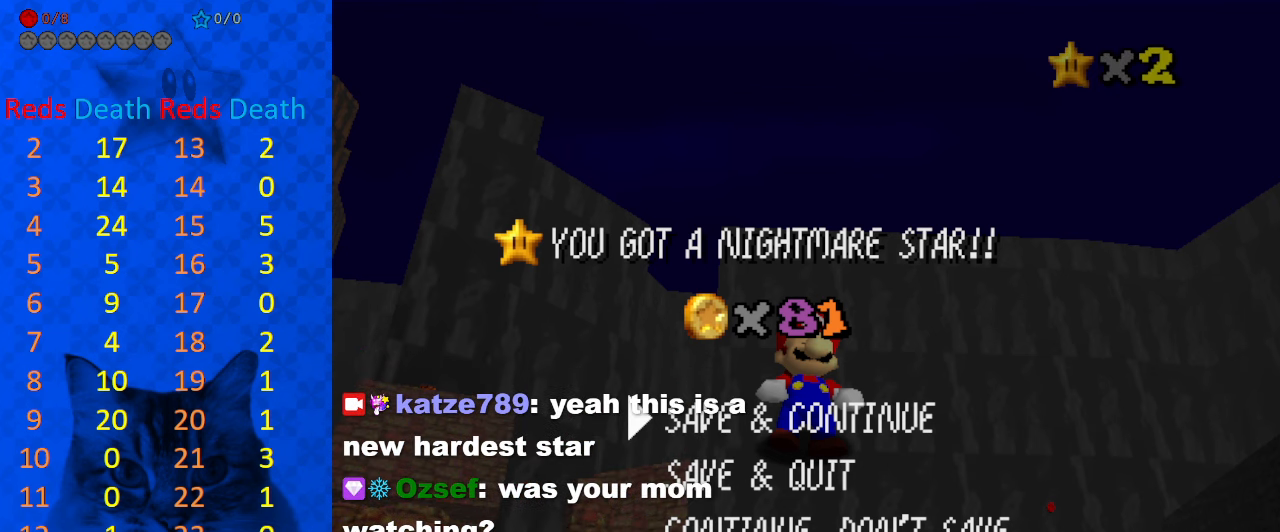
{"keys": [], "events": []}
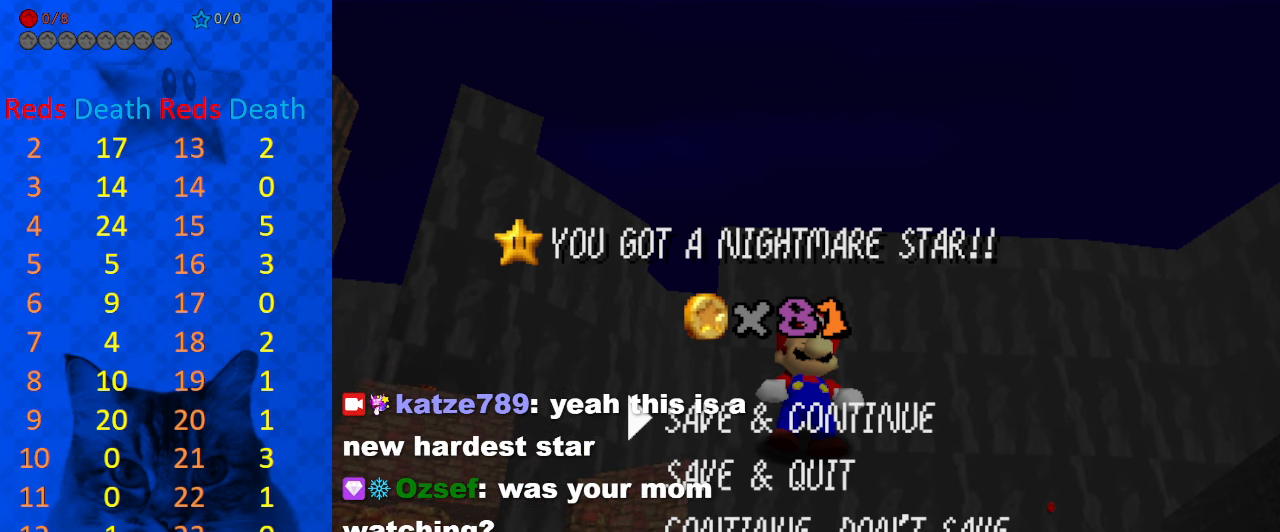
{"keys": [], "events": [[67, "shift", "down"], [200, "shift", "up"]]}
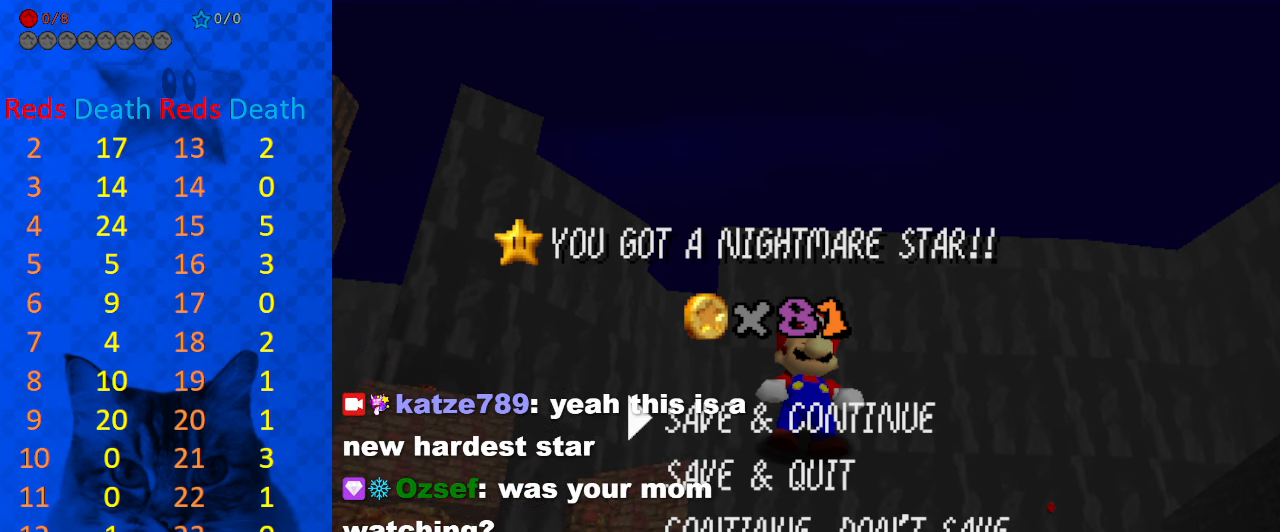
{"keys": [], "events": [[300, "return", "down"], [434, "return", "up"]]}
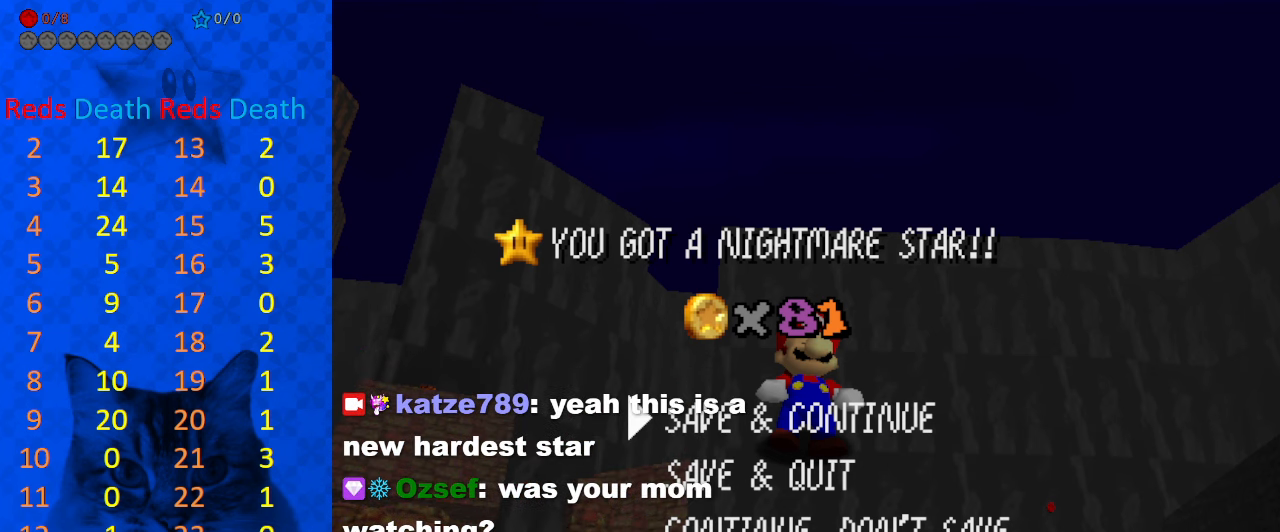
{"keys": [], "events": [[234, "y", "down"], [300, "y", "up"]]}
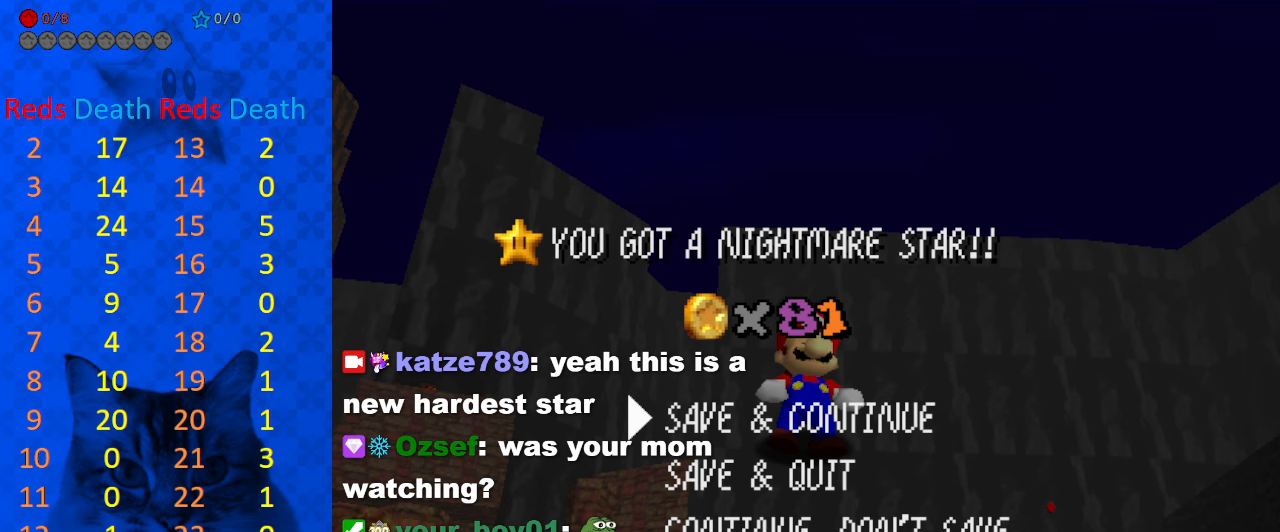
{"keys": [], "events": []}
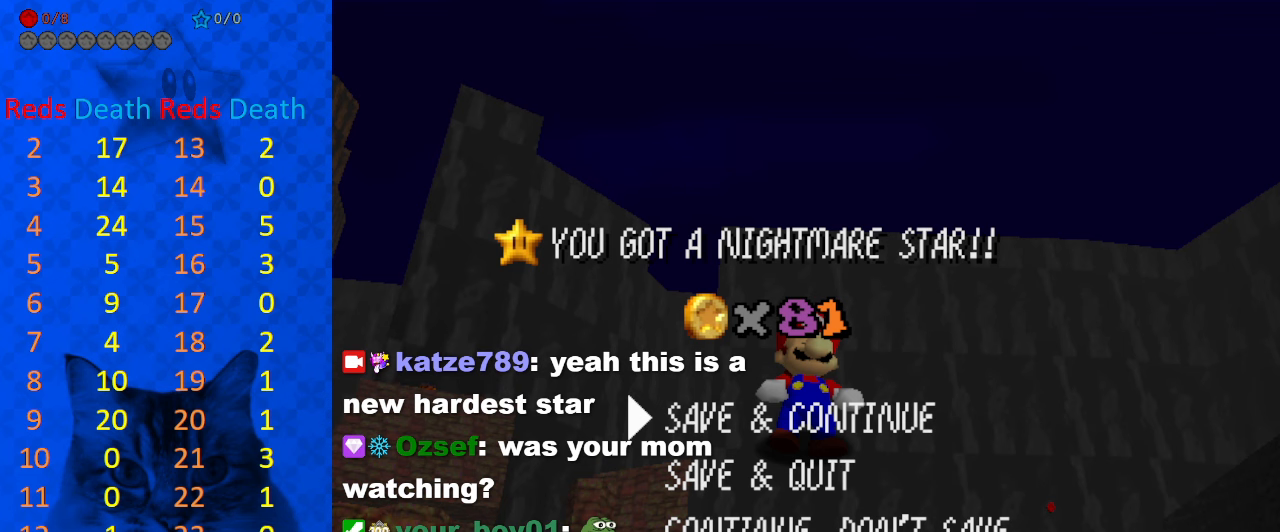
{"keys": [], "events": [[66, "a", "down"], [166, "a", "up"], [233, "d", "down"], [333, "d", "up"]]}
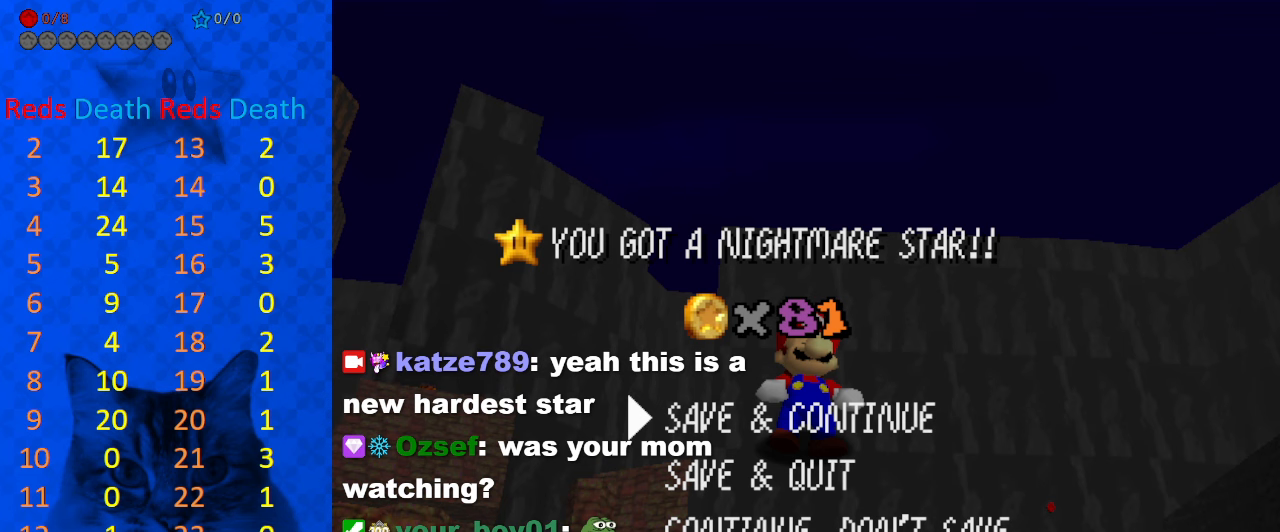
{"keys": [], "events": [[100, "y", "down"], [200, "y", "up"]]}
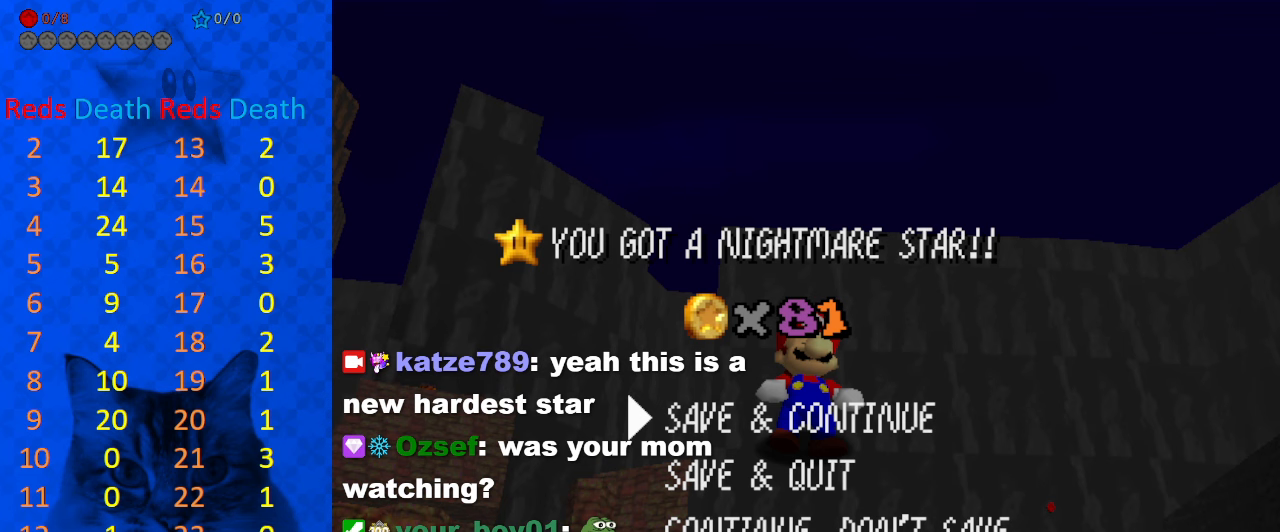
{"keys": [], "events": []}
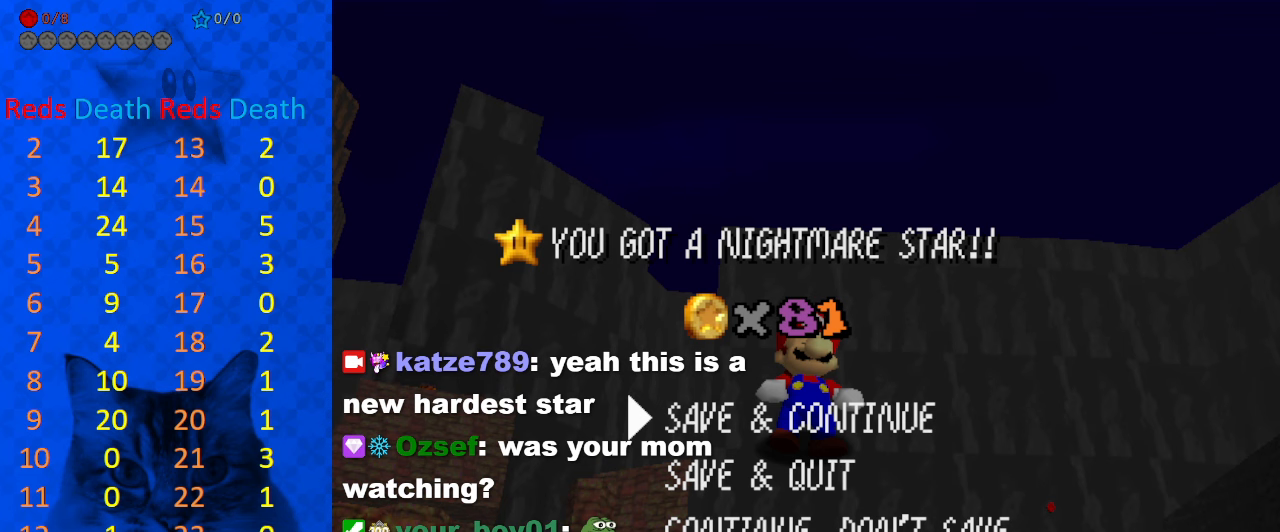
{"keys": [], "events": [[266, "return", "down"], [366, "return", "up"]]}